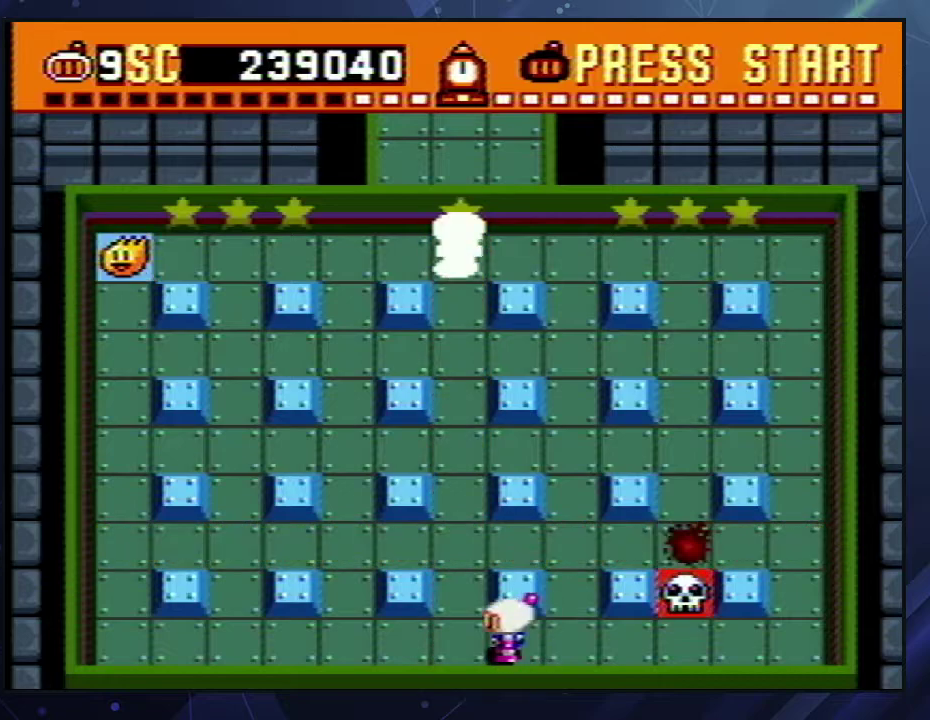
Gameplay with a controller (Nintendo layout); each line is a JSON object with the inputs held at the frame after it. "events" lists button and stick changes between this image and that frame as [ms after this image, input, new state], when the widget could be followed in between. Not read: L3 R3.
{"buttons": ["B", "DPAD_RIGHT"], "events": [[117, "DPAD_UP", "down"], [150, "DPAD_LEFT", "up"], [167, "A", "down"], [233, "A", "up"], [267, "DPAD_RIGHT", "down"], [317, "DPAD_UP", "up"], [467, "B", "down"]]}
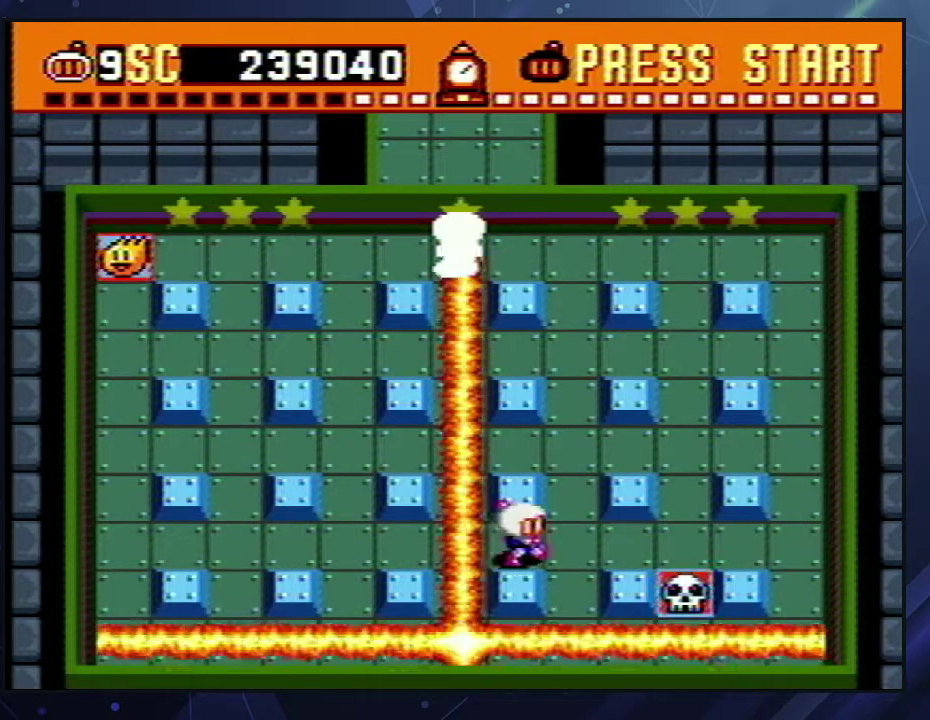
{"buttons": ["DPAD_LEFT"], "events": [[33, "B", "up"], [33, "DPAD_RIGHT", "up"], [500, "DPAD_LEFT", "down"]]}
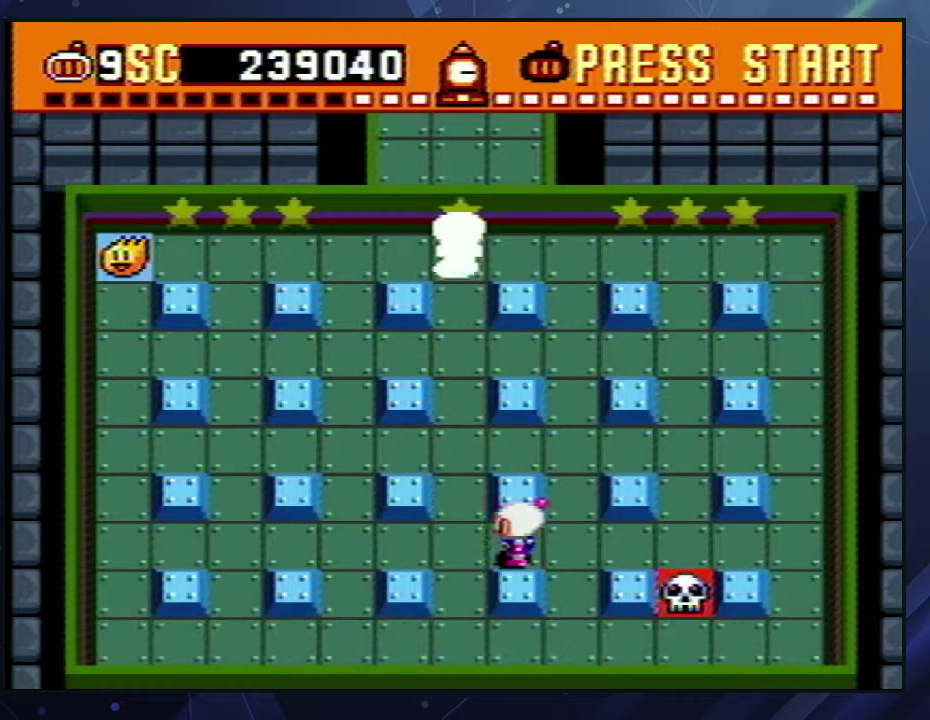
{"buttons": ["DPAD_RIGHT"], "events": [[100, "DPAD_DOWN", "down"], [133, "DPAD_LEFT", "up"], [267, "DPAD_DOWN", "up"], [283, "A", "down"], [317, "DPAD_UP", "down"], [367, "A", "up"], [417, "DPAD_RIGHT", "down"], [433, "DPAD_UP", "up"]]}
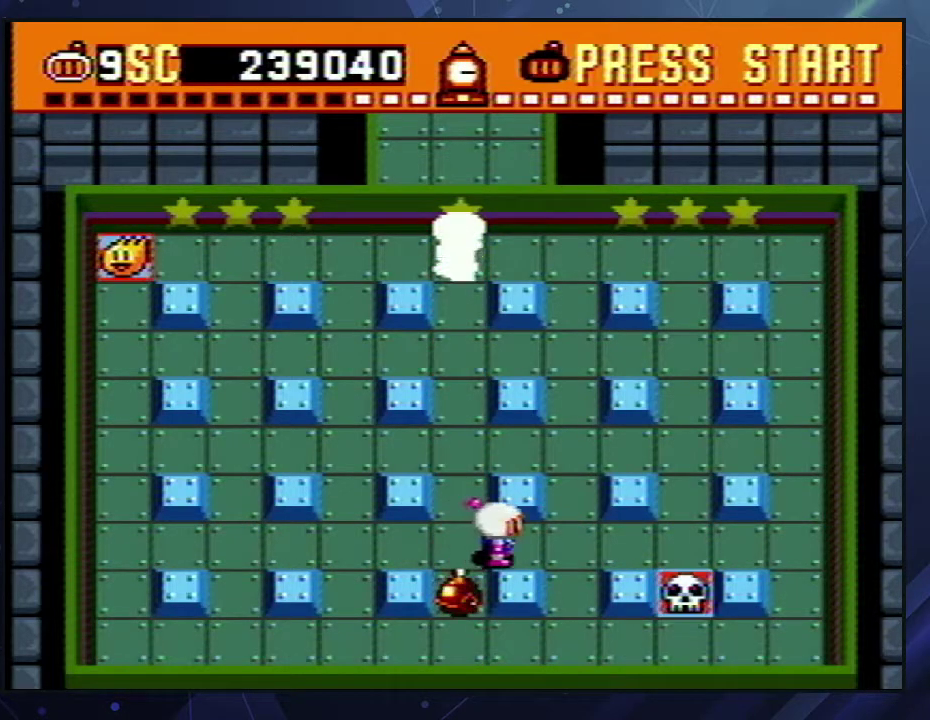
{"buttons": [], "events": [[117, "B", "down"], [117, "DPAD_RIGHT", "up"], [183, "B", "up"], [267, "B", "down"], [350, "B", "up"]]}
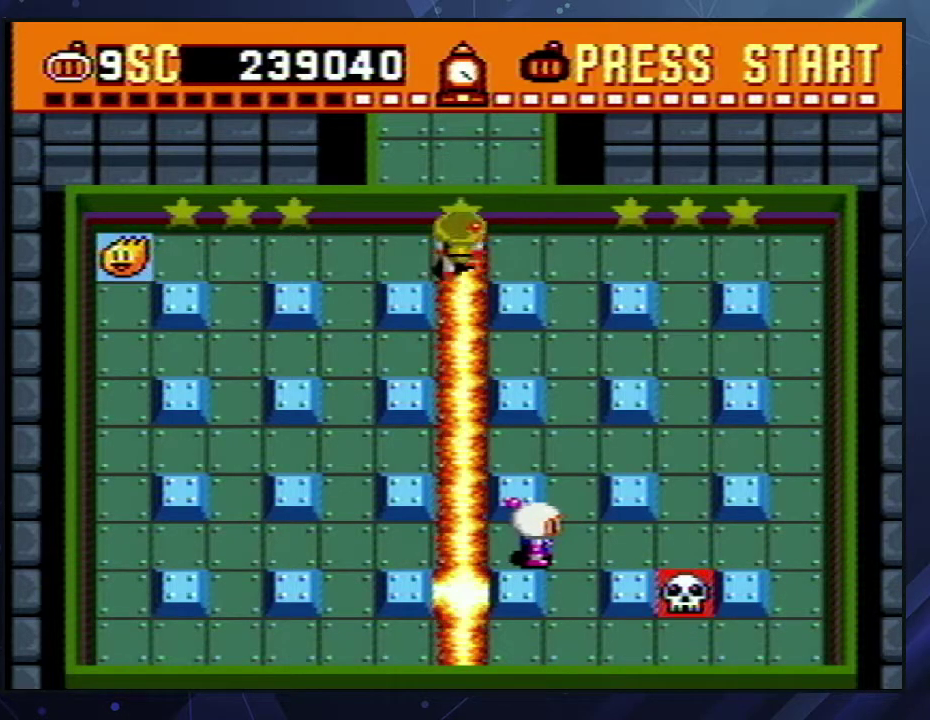
{"buttons": ["A", "DPAD_UP"], "events": [[167, "DPAD_LEFT", "down"], [300, "DPAD_DOWN", "down"], [333, "DPAD_LEFT", "up"], [450, "DPAD_DOWN", "up"], [467, "A", "down"], [483, "DPAD_UP", "down"]]}
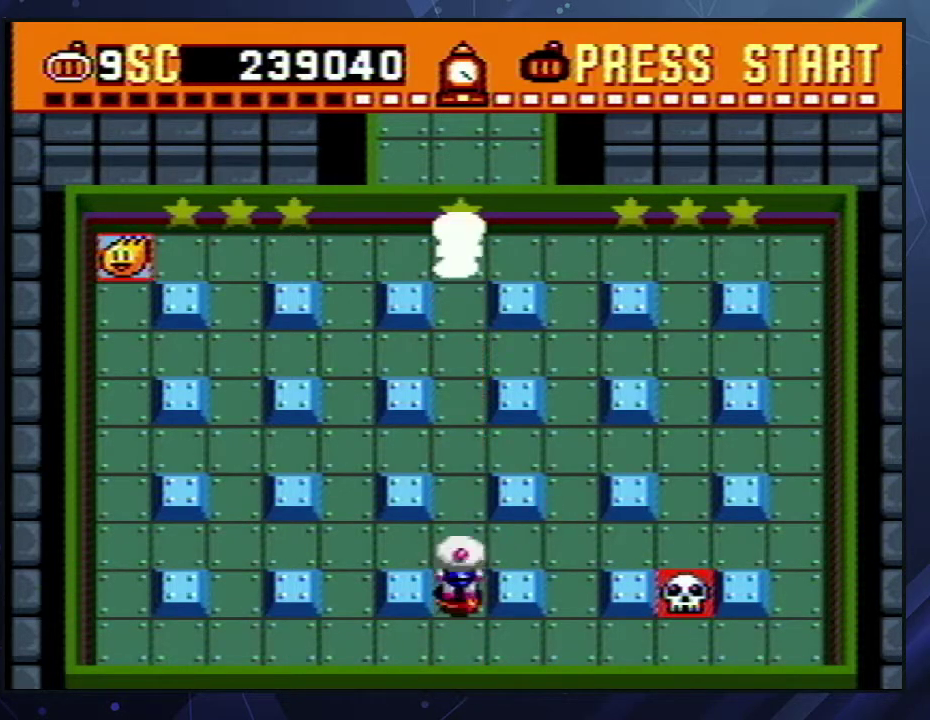
{"buttons": [], "events": [[50, "A", "up"], [50, "DPAD_RIGHT", "down"], [100, "DPAD_UP", "up"], [250, "B", "down"], [333, "B", "up"], [333, "DPAD_RIGHT", "up"], [417, "B", "down"], [500, "B", "up"]]}
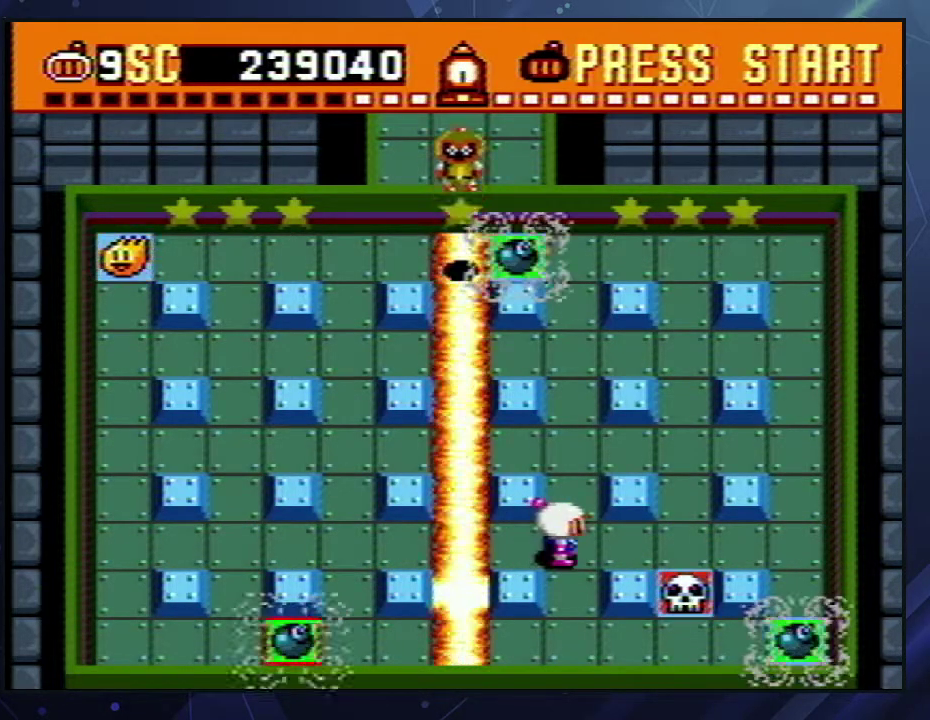
{"buttons": ["DPAD_UP"], "events": [[433, "DPAD_LEFT", "down"], [483, "DPAD_LEFT", "up"], [500, "DPAD_UP", "down"]]}
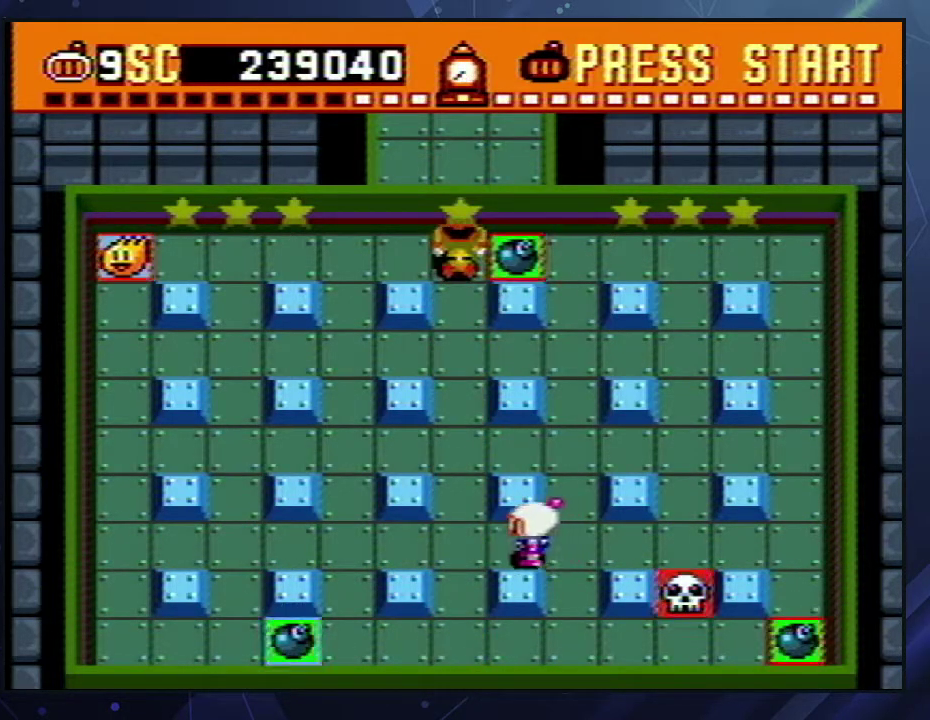
{"buttons": ["DPAD_UP"], "events": [[317, "DPAD_RIGHT", "down"], [350, "DPAD_UP", "up"], [467, "DPAD_UP", "down"], [483, "DPAD_RIGHT", "up"]]}
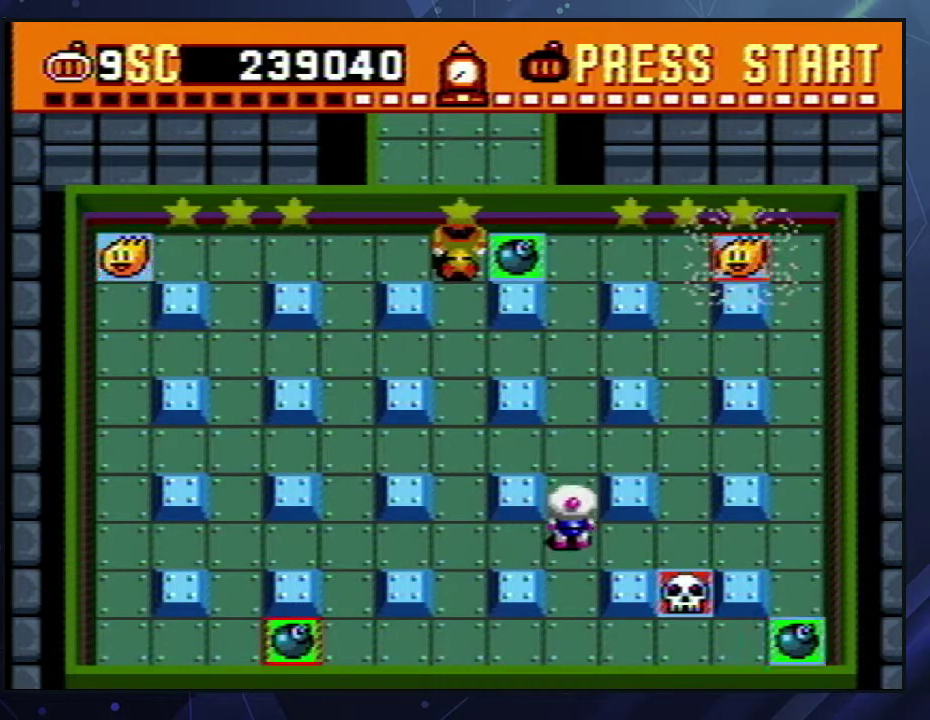
{"buttons": ["DPAD_UP"], "events": []}
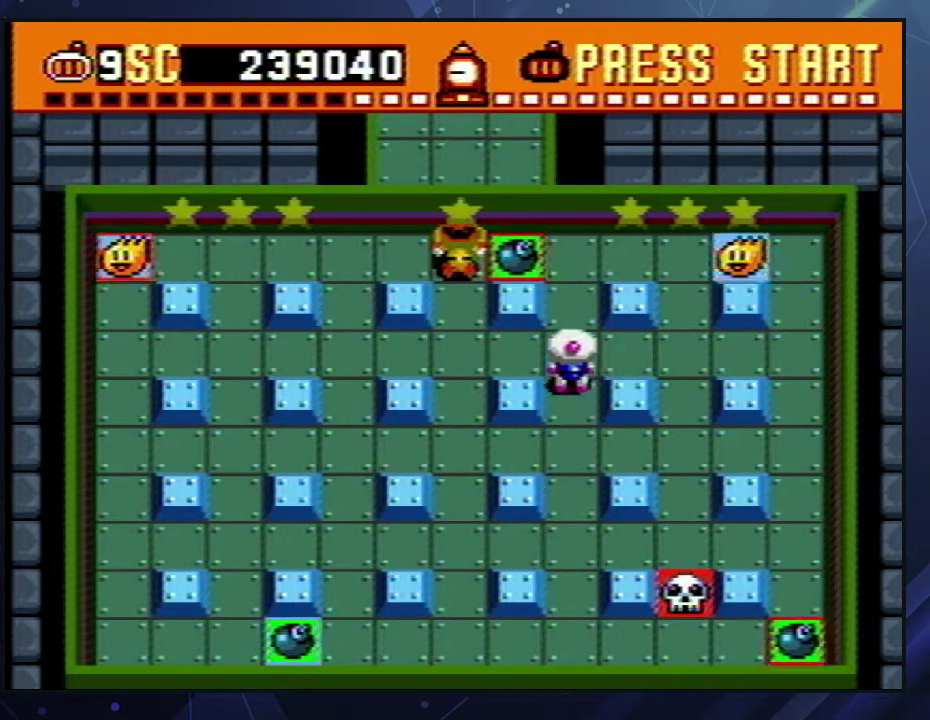
{"buttons": ["DPAD_LEFT"], "events": [[350, "DPAD_LEFT", "down"], [400, "DPAD_UP", "up"]]}
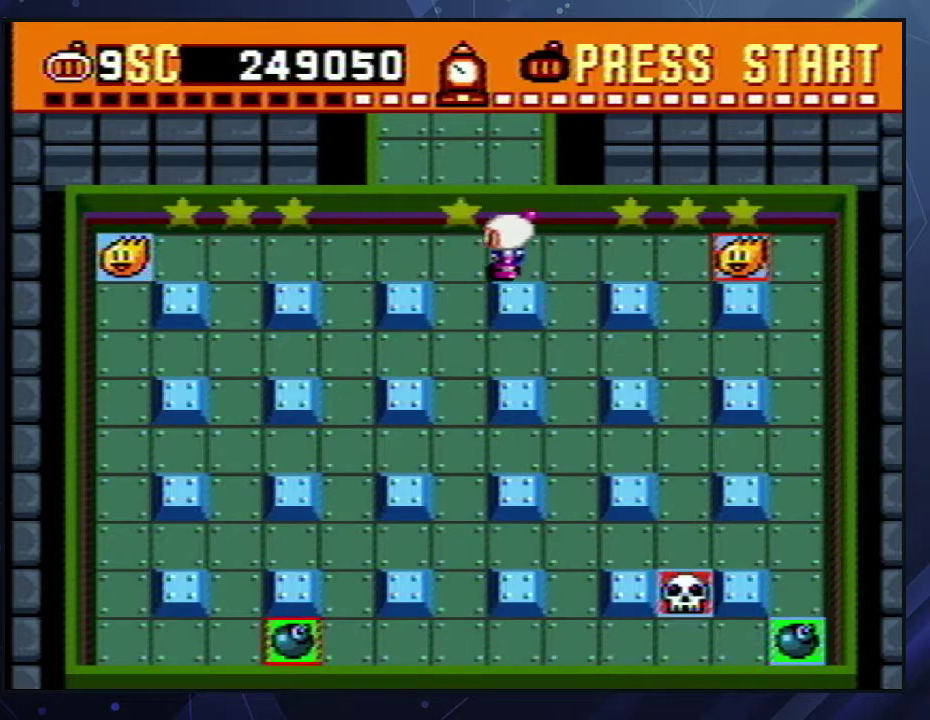
{"buttons": ["DPAD_LEFT"], "events": [[83, "DPAD_DOWN", "down"], [100, "DPAD_LEFT", "up"], [433, "DPAD_DOWN", "up"], [433, "DPAD_LEFT", "down"]]}
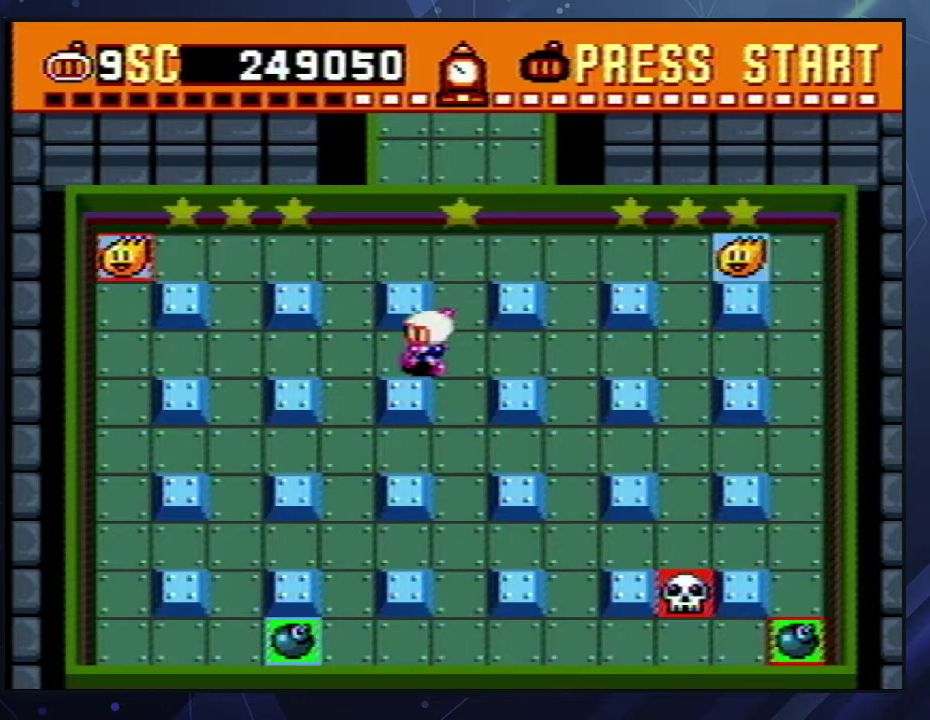
{"buttons": ["DPAD_DOWN"], "events": [[150, "DPAD_DOWN", "down"], [150, "DPAD_LEFT", "up"]]}
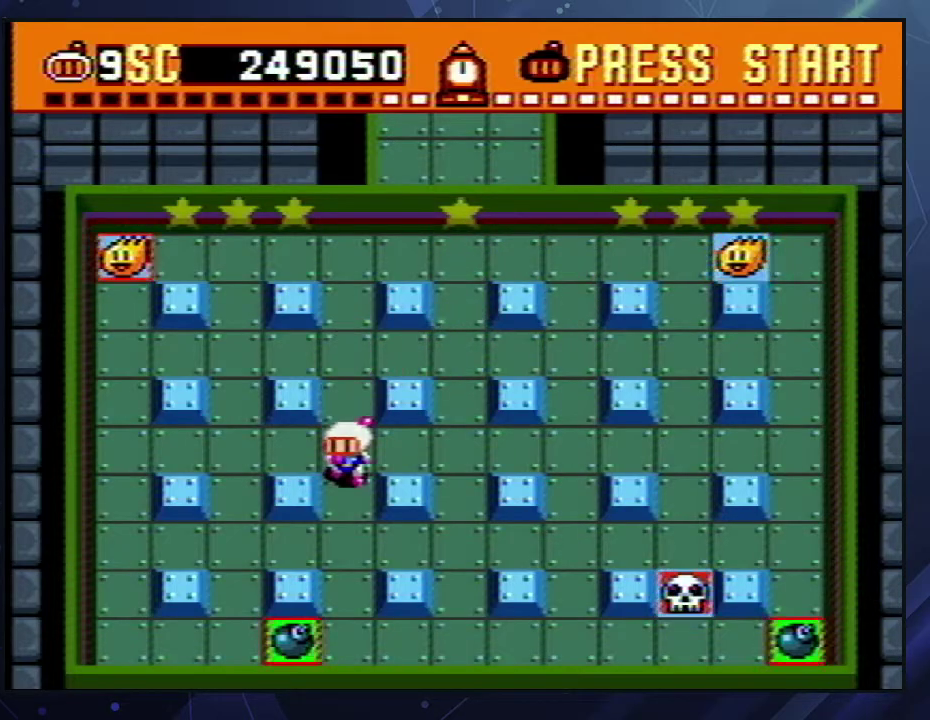
{"buttons": ["DPAD_DOWN"], "events": []}
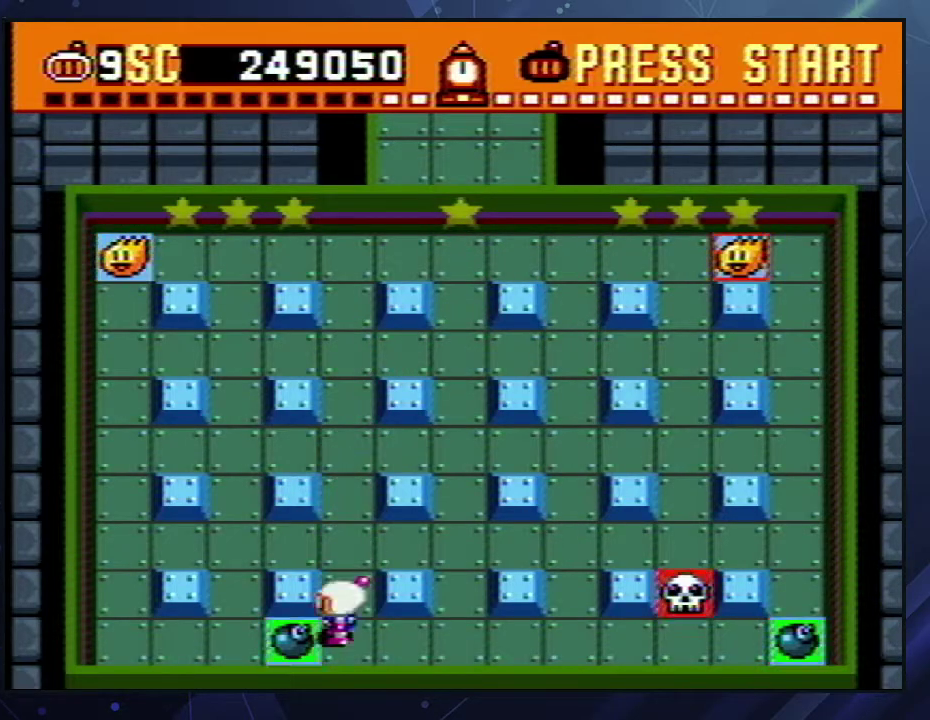
{"buttons": ["DPAD_RIGHT"], "events": [[17, "DPAD_LEFT", "down"], [33, "DPAD_DOWN", "up"], [150, "DPAD_LEFT", "up"], [183, "DPAD_RIGHT", "down"]]}
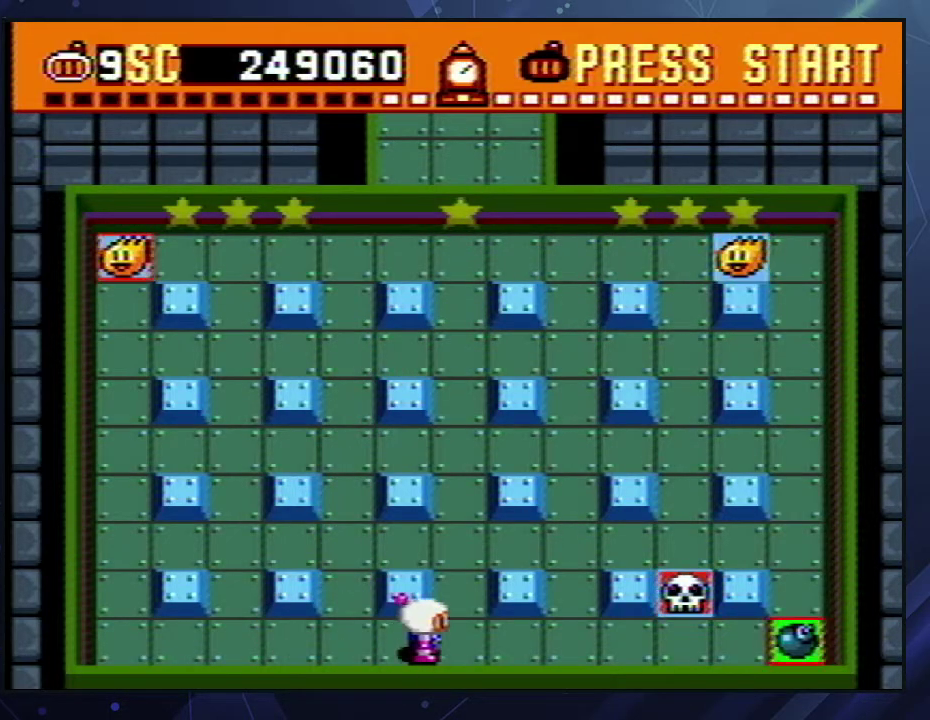
{"buttons": ["DPAD_RIGHT"], "events": []}
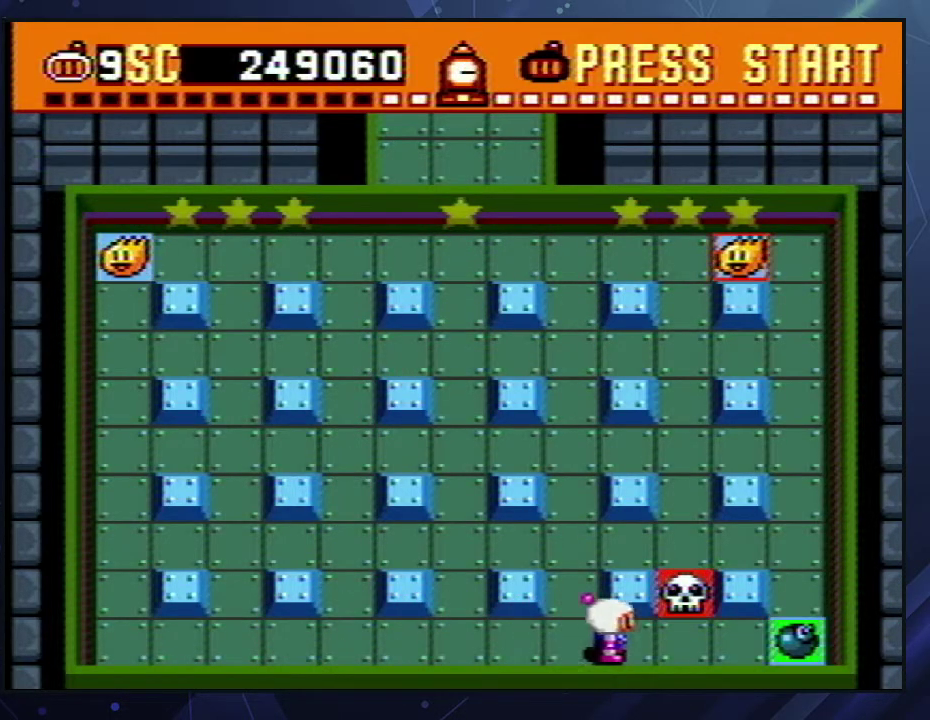
{"buttons": ["DPAD_RIGHT"], "events": []}
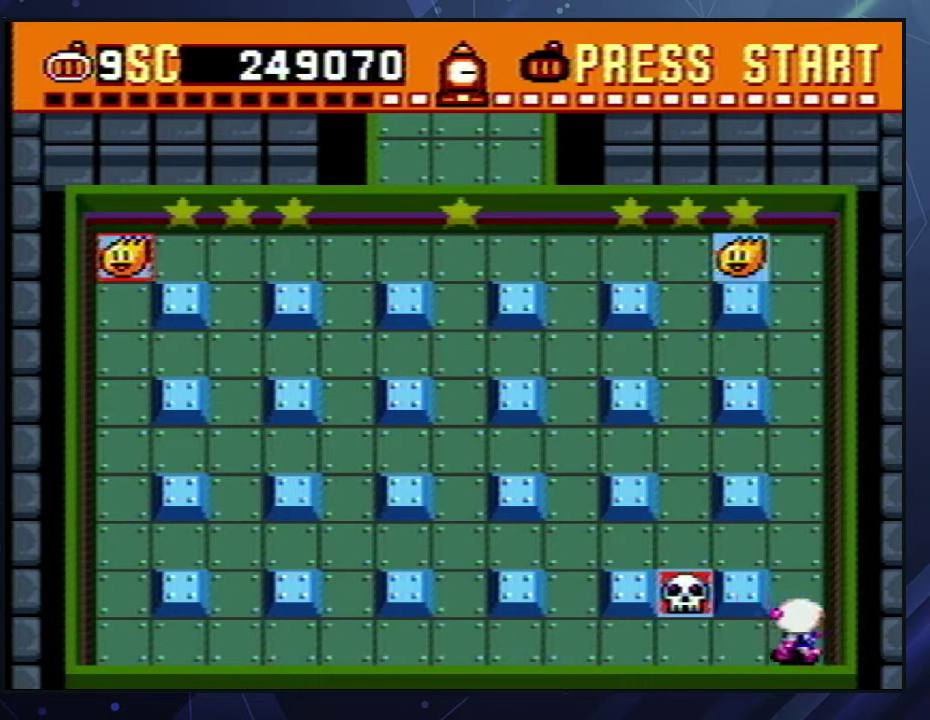
{"buttons": ["DPAD_UP"], "events": [[17, "DPAD_UP", "down"], [50, "DPAD_RIGHT", "up"]]}
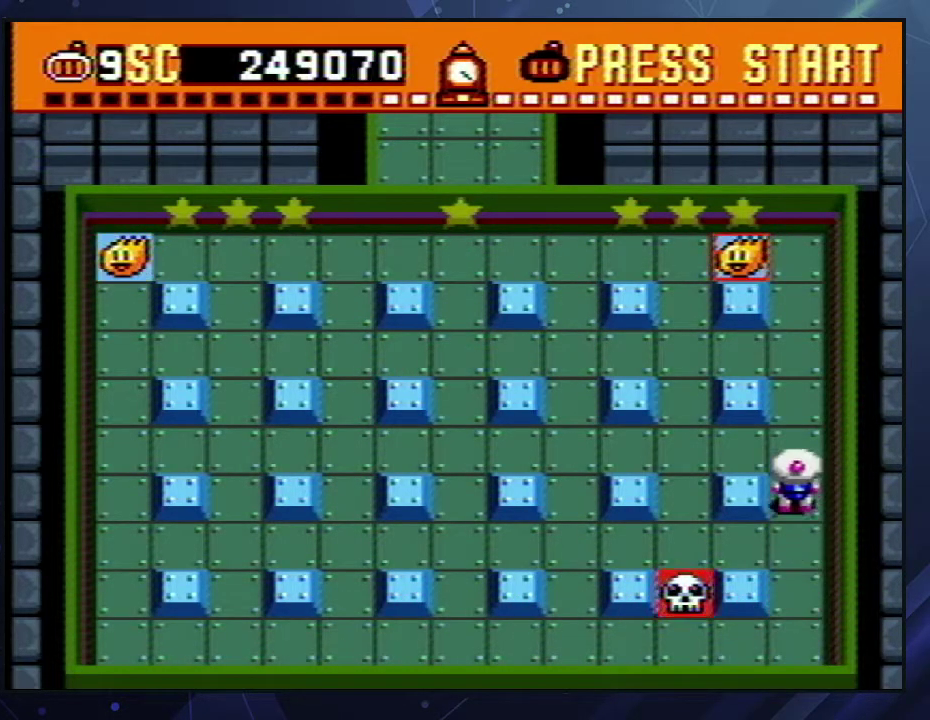
{"buttons": ["DPAD_UP"], "events": []}
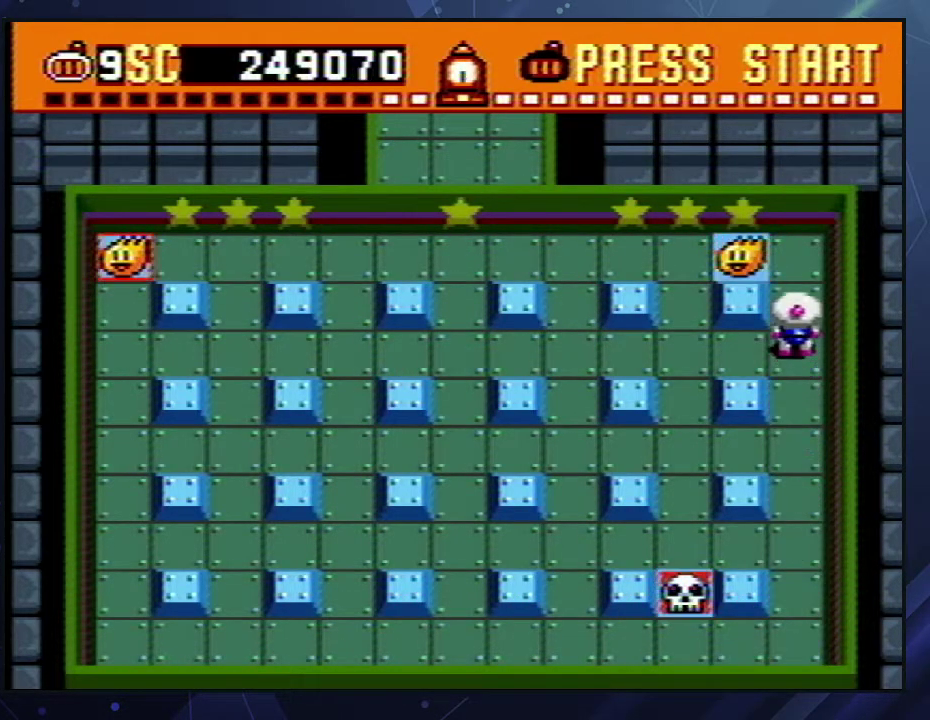
{"buttons": ["DPAD_LEFT"], "events": [[150, "DPAD_LEFT", "down"], [167, "DPAD_UP", "up"]]}
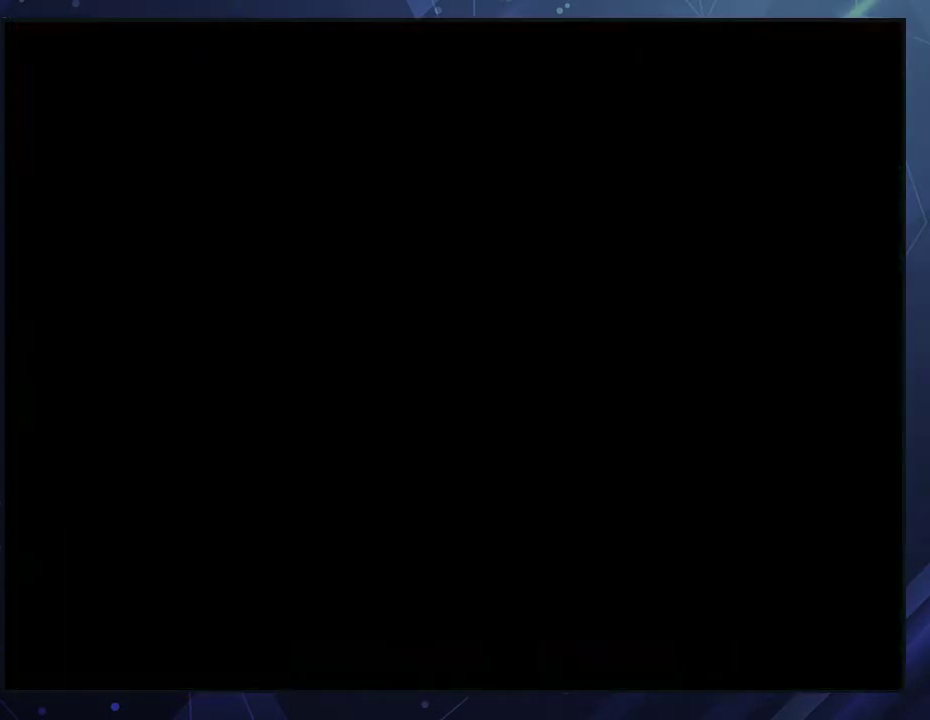
{"buttons": [], "events": [[133, "DPAD_LEFT", "up"]]}
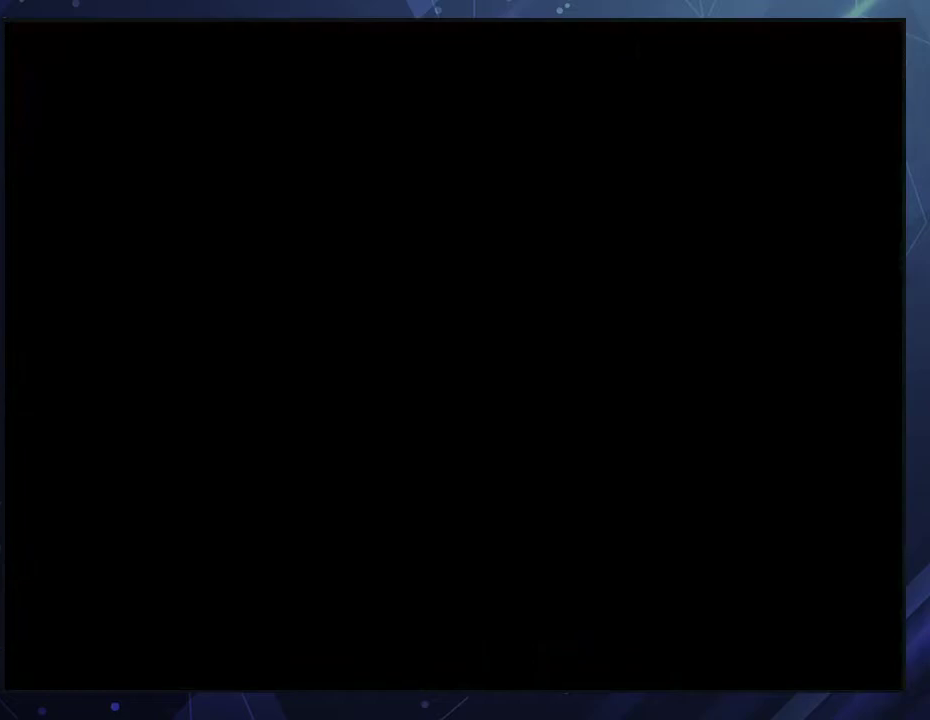
{"buttons": [], "events": []}
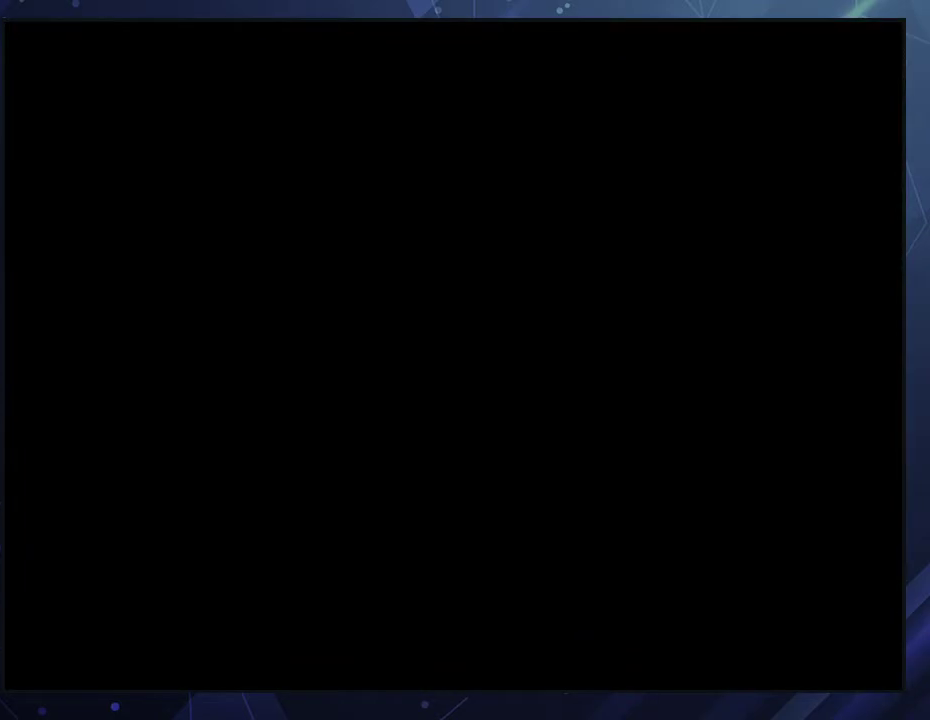
{"buttons": ["A"], "events": [[500, "A", "down"]]}
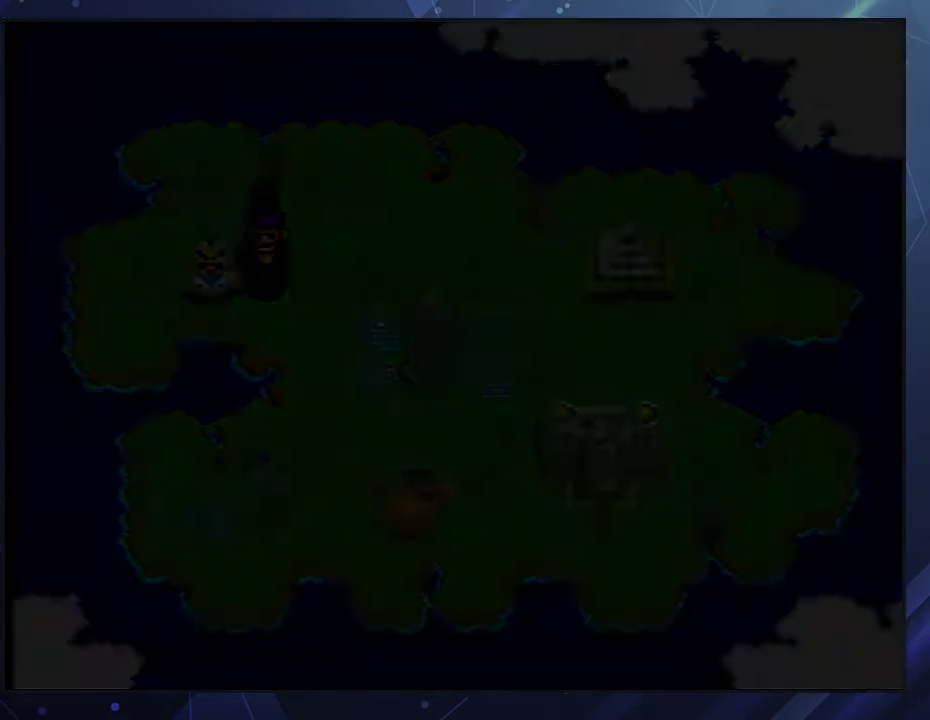
{"buttons": ["A", "START"], "events": [[17, "START", "down"], [50, "A", "up"], [100, "START", "up"], [117, "A", "down"], [183, "START", "down"], [217, "A", "up"], [267, "A", "down"], [267, "START", "up"], [333, "START", "down"]]}
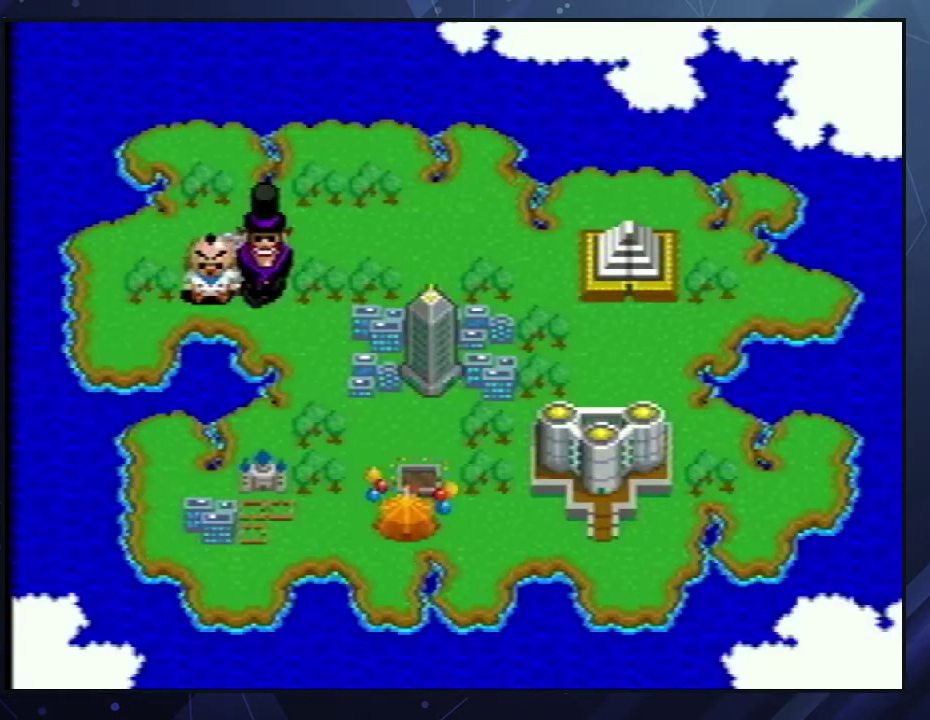
{"buttons": ["START"], "events": [[83, "A", "up"], [117, "START", "up"], [133, "A", "down"], [183, "START", "down"], [217, "A", "up"], [267, "A", "down"], [283, "B", "down"], [283, "START", "up"], [333, "B", "up"], [350, "START", "down"], [417, "B", "down"], [417, "START", "up"], [467, "B", "up"], [483, "A", "up"], [483, "START", "down"]]}
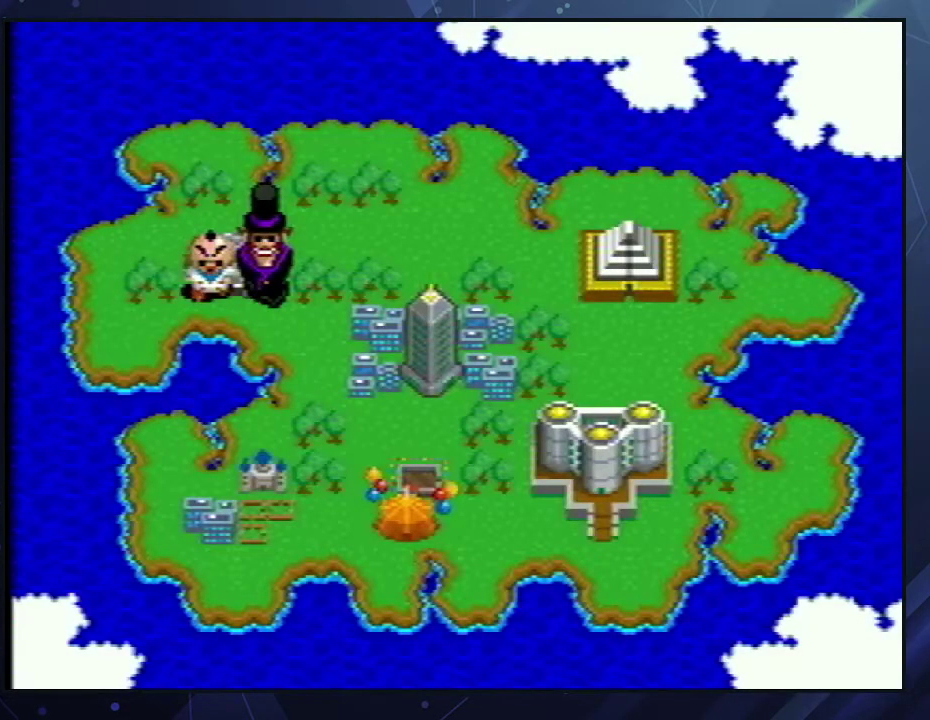
{"buttons": [], "events": [[33, "A", "down"], [33, "B", "down"], [50, "START", "up"], [100, "B", "up"], [117, "A", "up"], [117, "START", "down"], [167, "A", "down"], [167, "B", "down"], [183, "START", "up"], [233, "B", "up"], [250, "A", "up"], [250, "START", "down"], [300, "A", "down"], [300, "B", "down"], [317, "START", "up"], [367, "B", "up"], [383, "A", "up"], [383, "START", "down"], [433, "A", "down"], [450, "B", "down"], [450, "START", "up"], [500, "A", "up"], [500, "B", "up"]]}